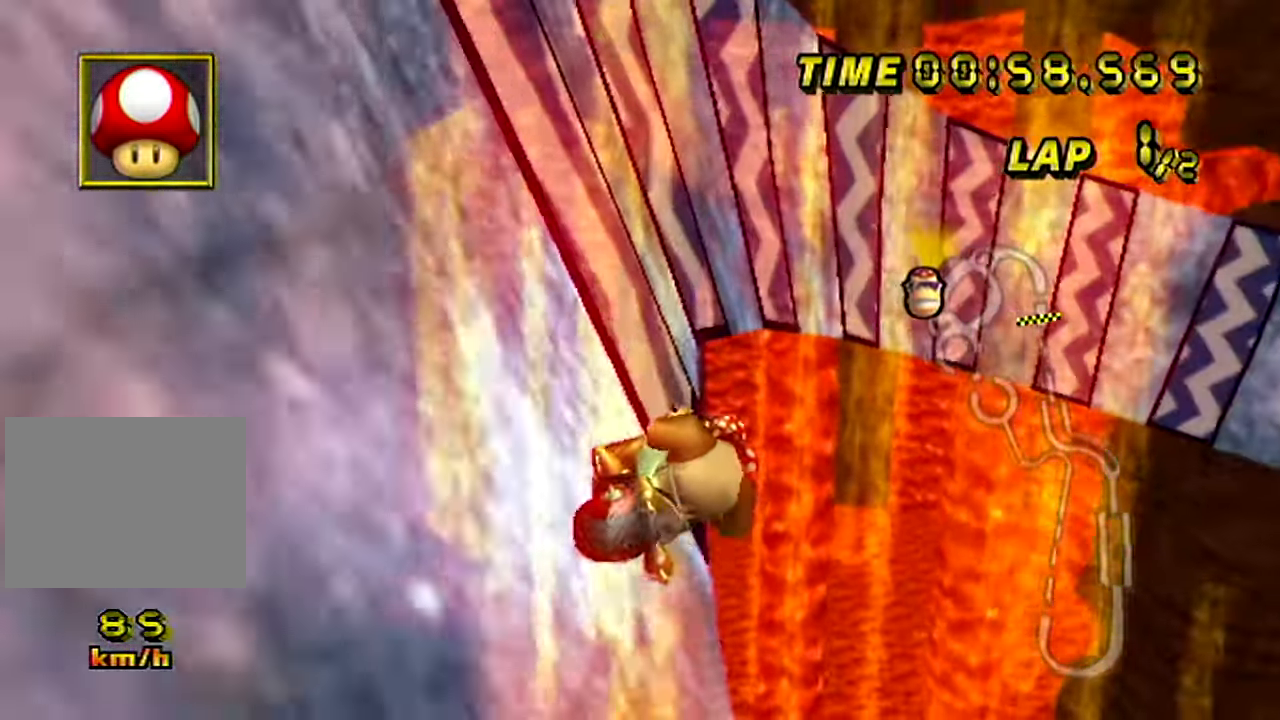
Gameplay with a controller (Nintendo layout); each line is a JSON object with the inputs held at the frame after it. "events" lists button and stick changes between this image and that frame as [ms after this image, input, new state], when the widget could be followed in between. Not read: A B L2 L3 R2 R3 SELECT START X Y Z right_stick.
{"buttons": [], "left_stick": "right", "events": [[284, "left_stick", "right"], [417, "left_stick", "center"], [484, "left_stick", "right"]]}
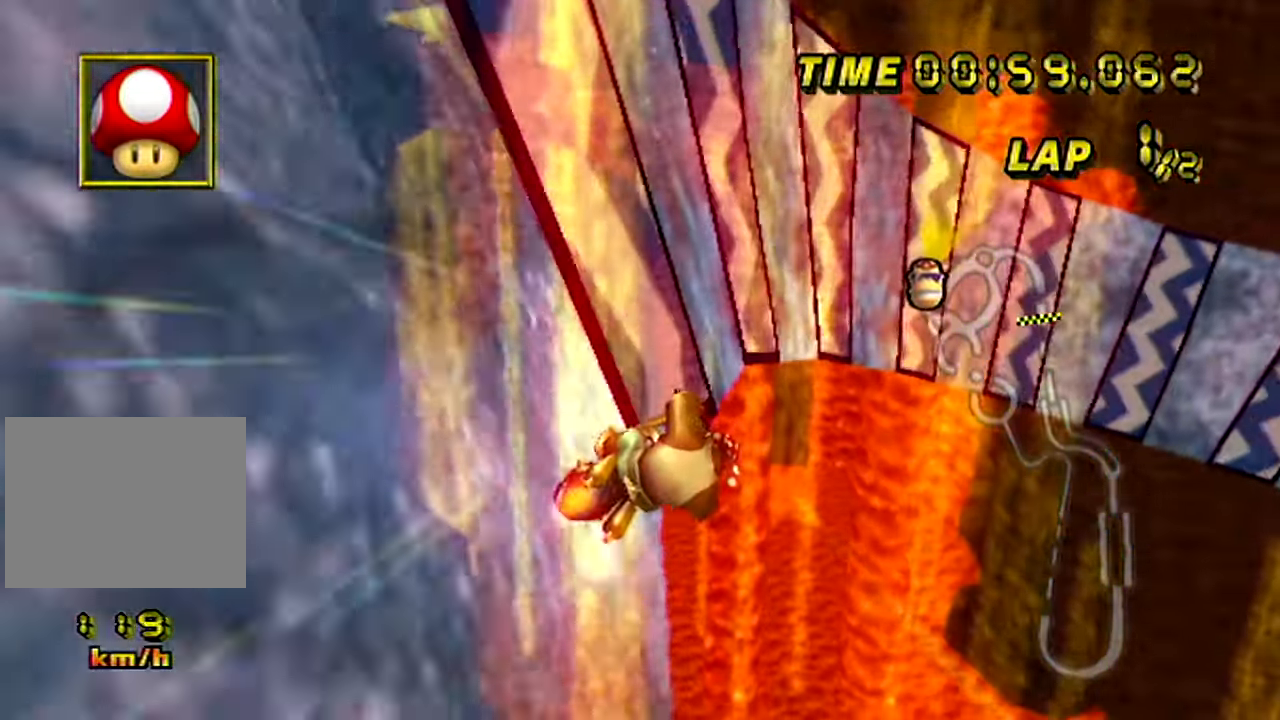
{"buttons": [], "left_stick": "center", "events": [[317, "left_stick", "center"]]}
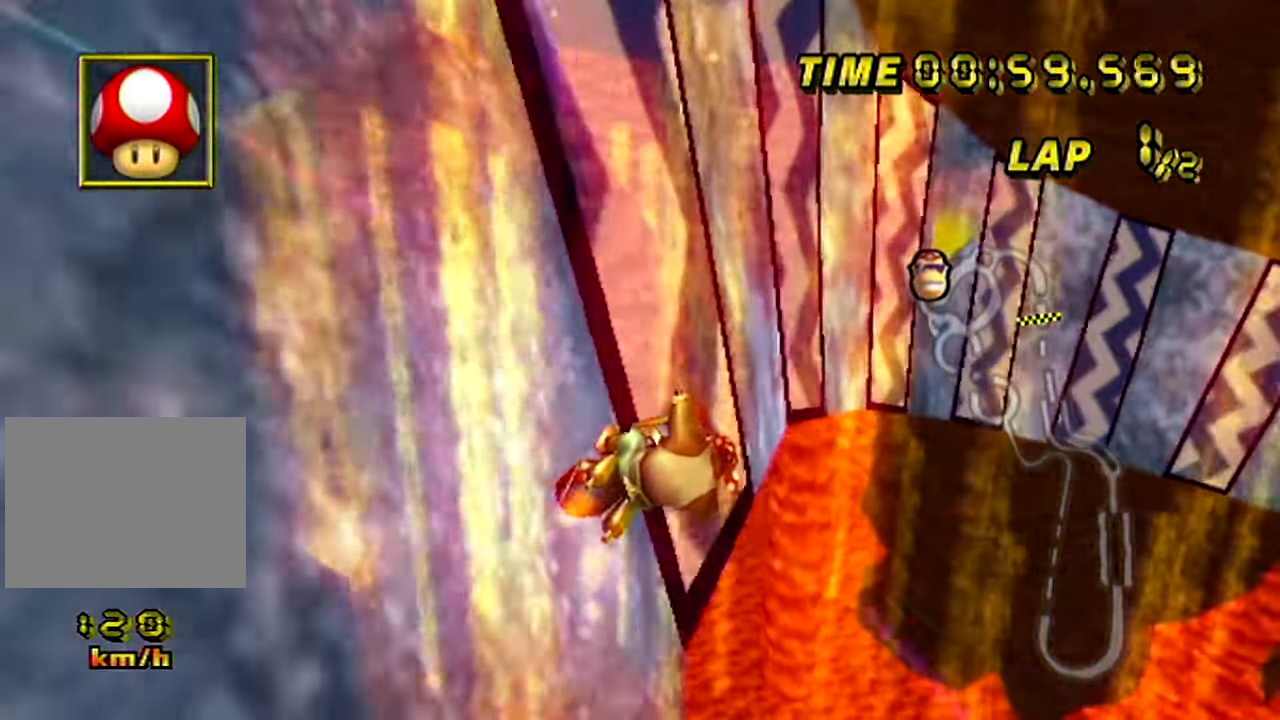
{"buttons": [], "left_stick": "center", "events": [[100, "left_stick", "up-right"], [117, "R1", "down"], [301, "R1", "up"], [351, "left_stick", "center"]]}
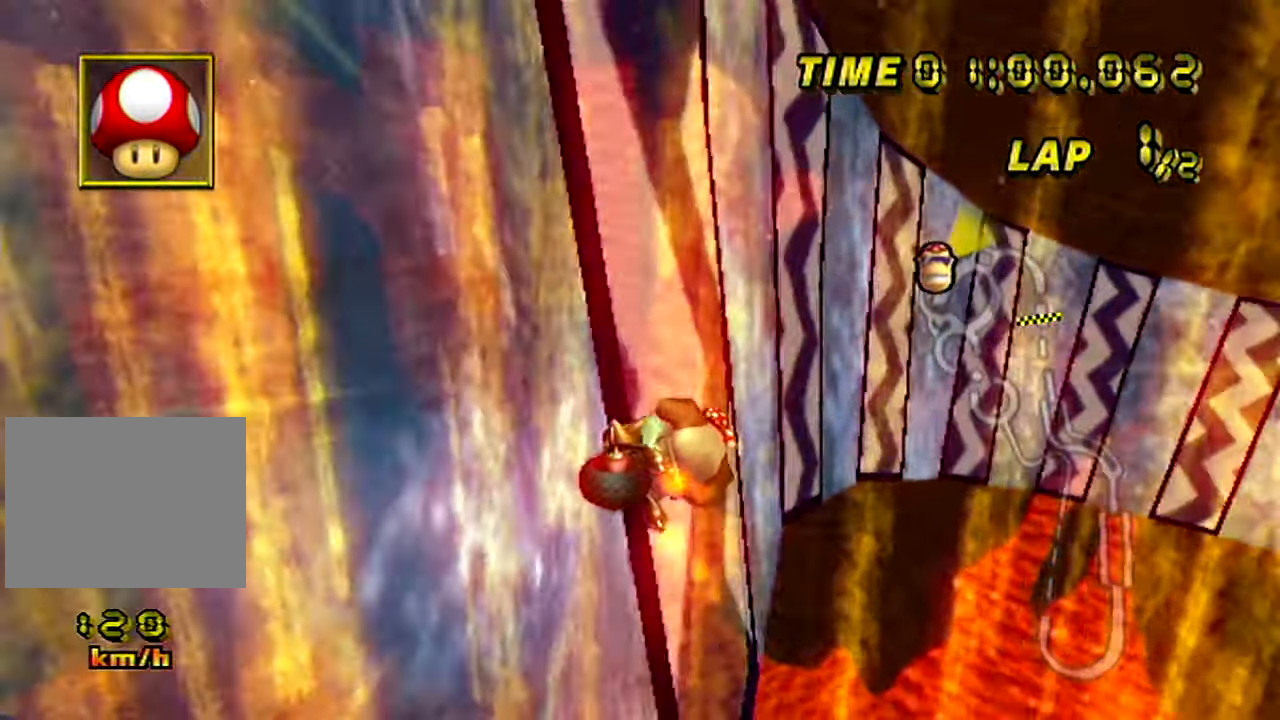
{"buttons": [], "left_stick": "right", "events": [[383, "left_stick", "right"]]}
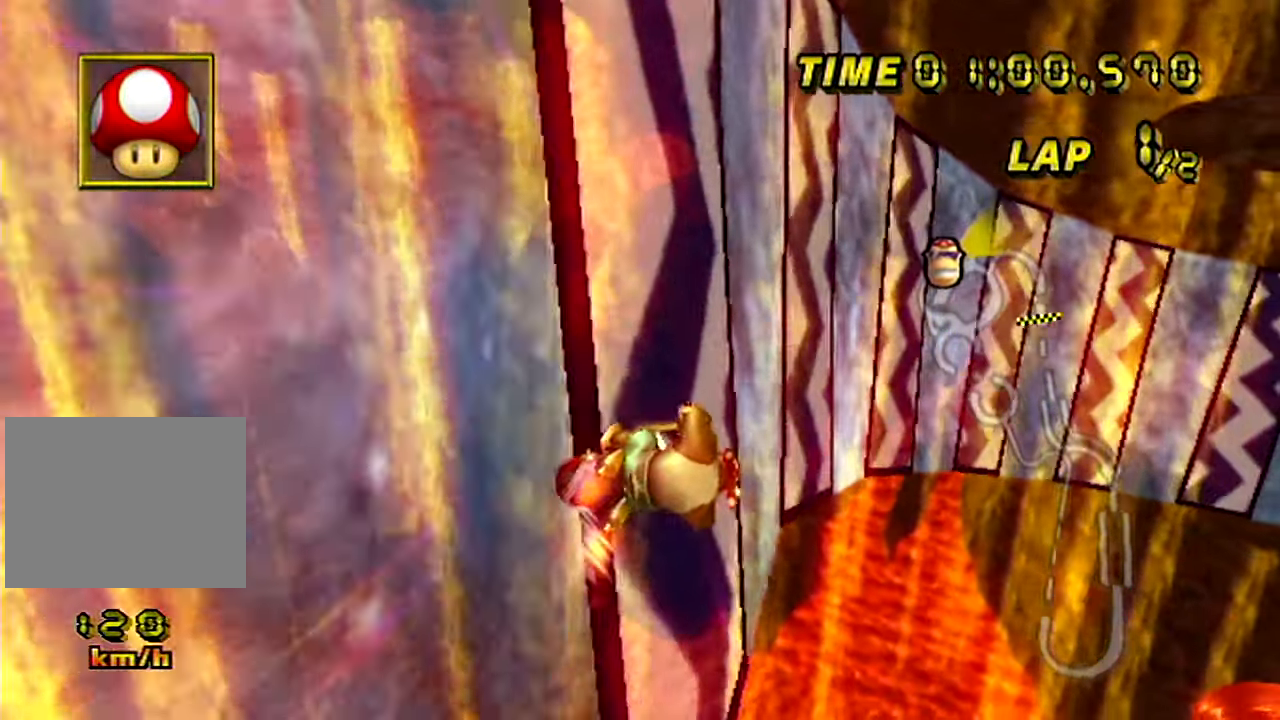
{"buttons": [], "left_stick": "right", "events": []}
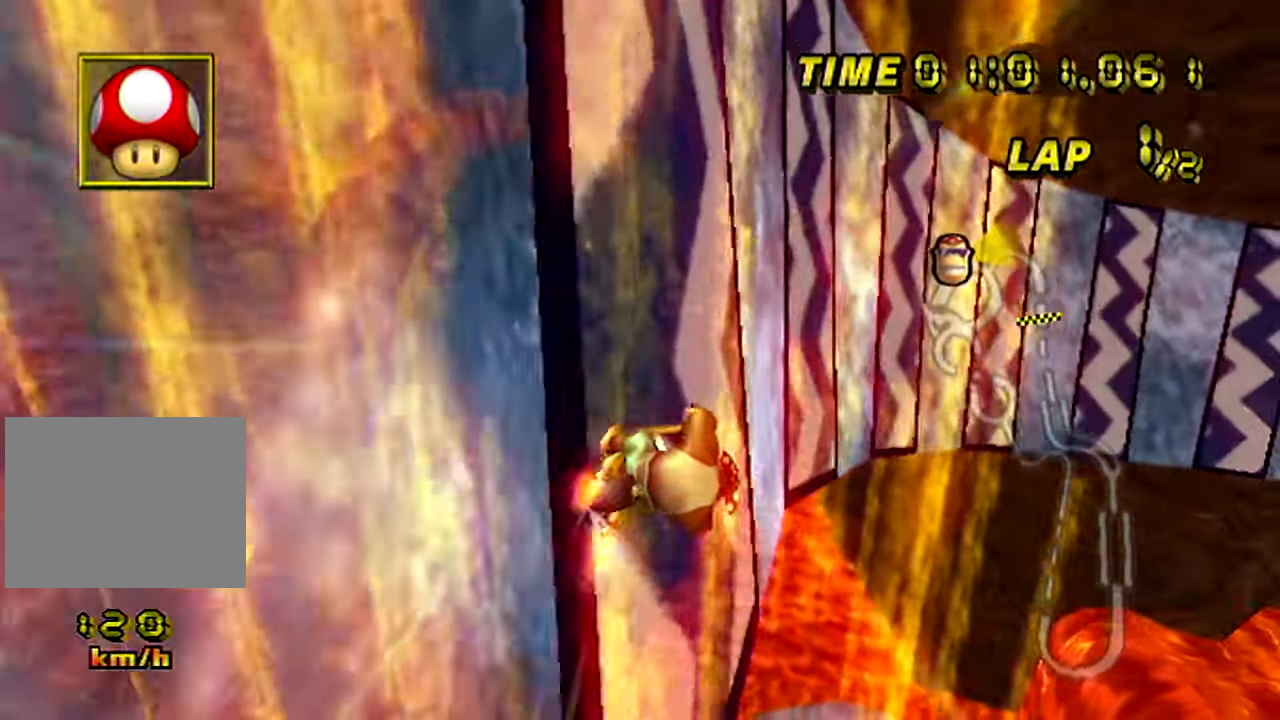
{"buttons": [], "left_stick": "right", "events": []}
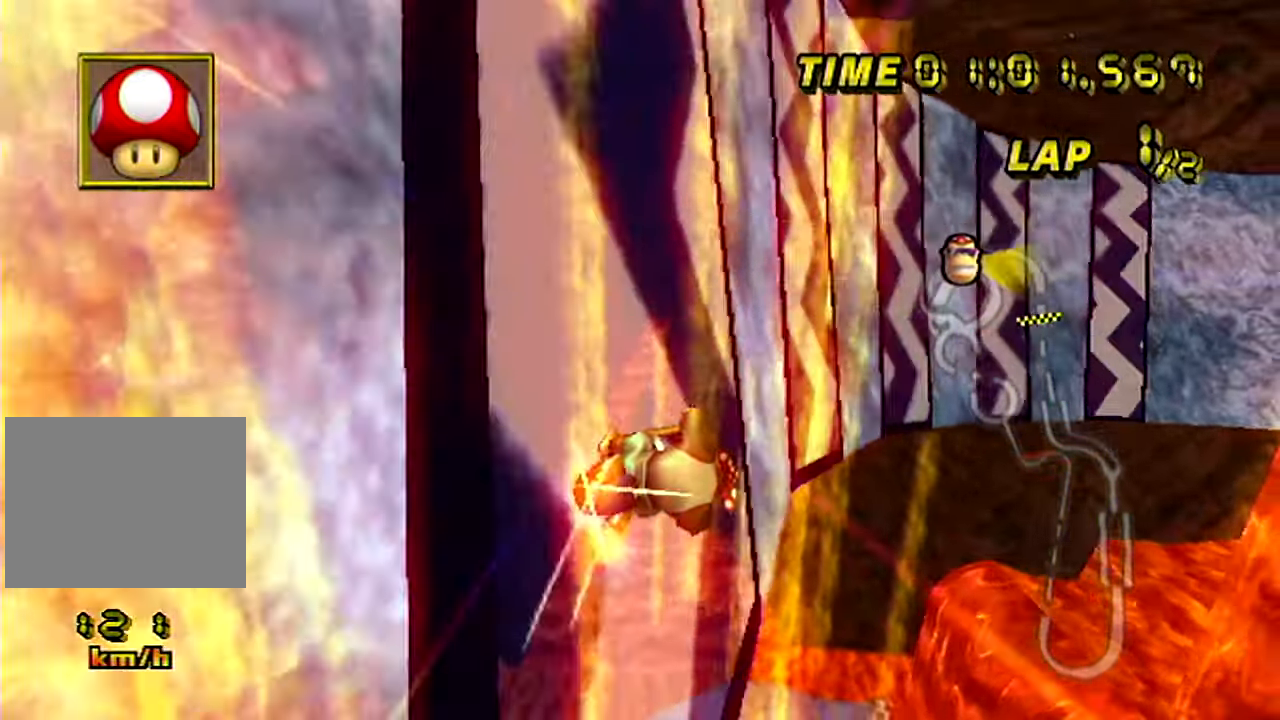
{"buttons": [], "left_stick": "center", "events": [[301, "left_stick", "center"]]}
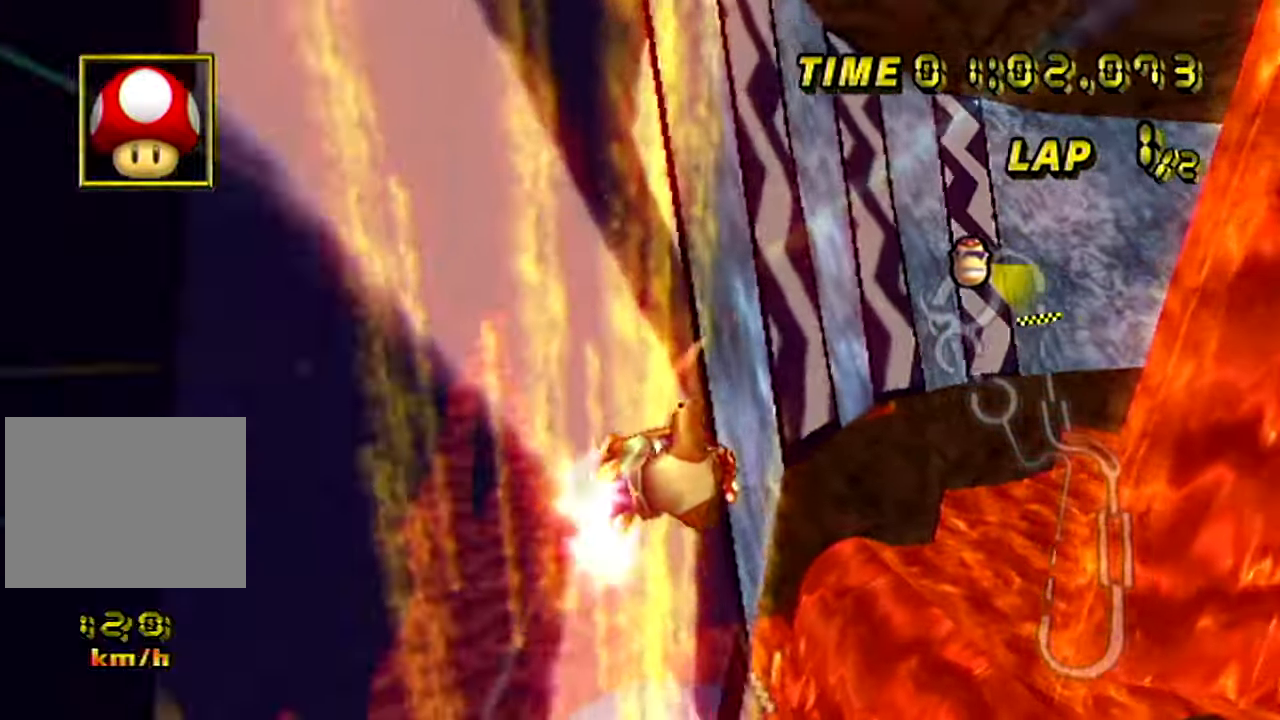
{"buttons": ["R1"], "left_stick": "center", "events": [[484, "R1", "down"]]}
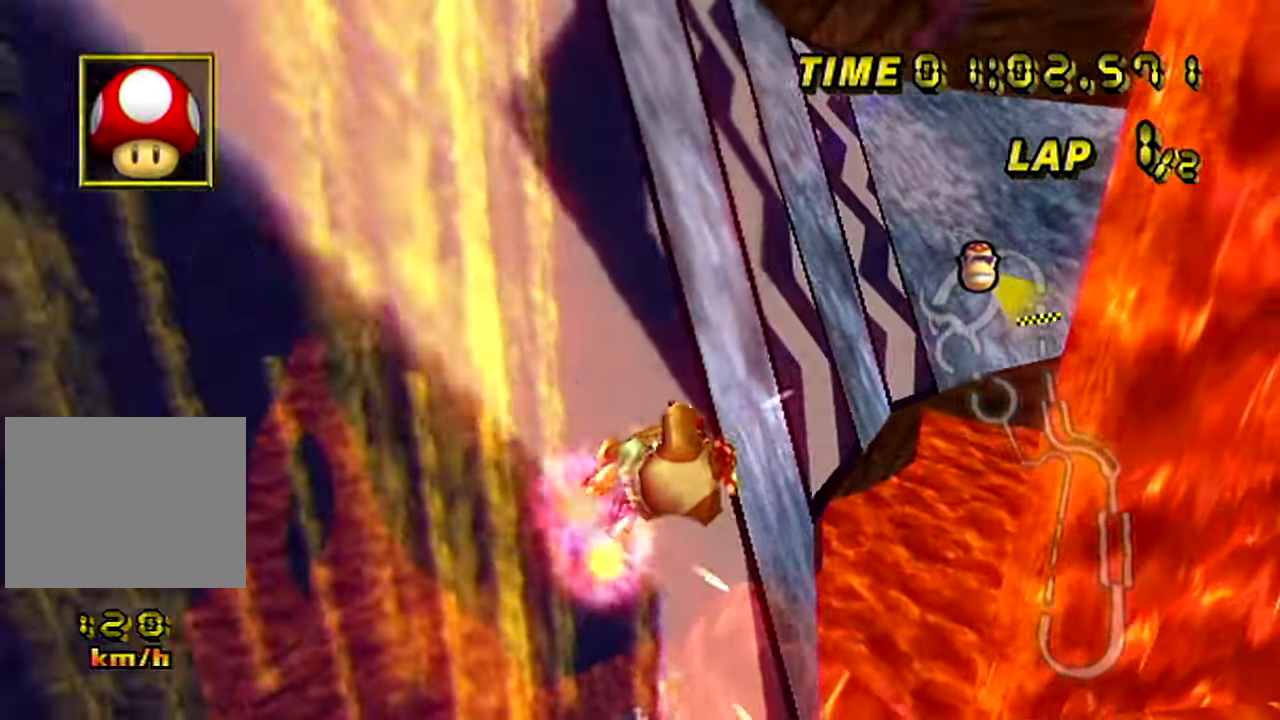
{"buttons": [], "left_stick": "center"}
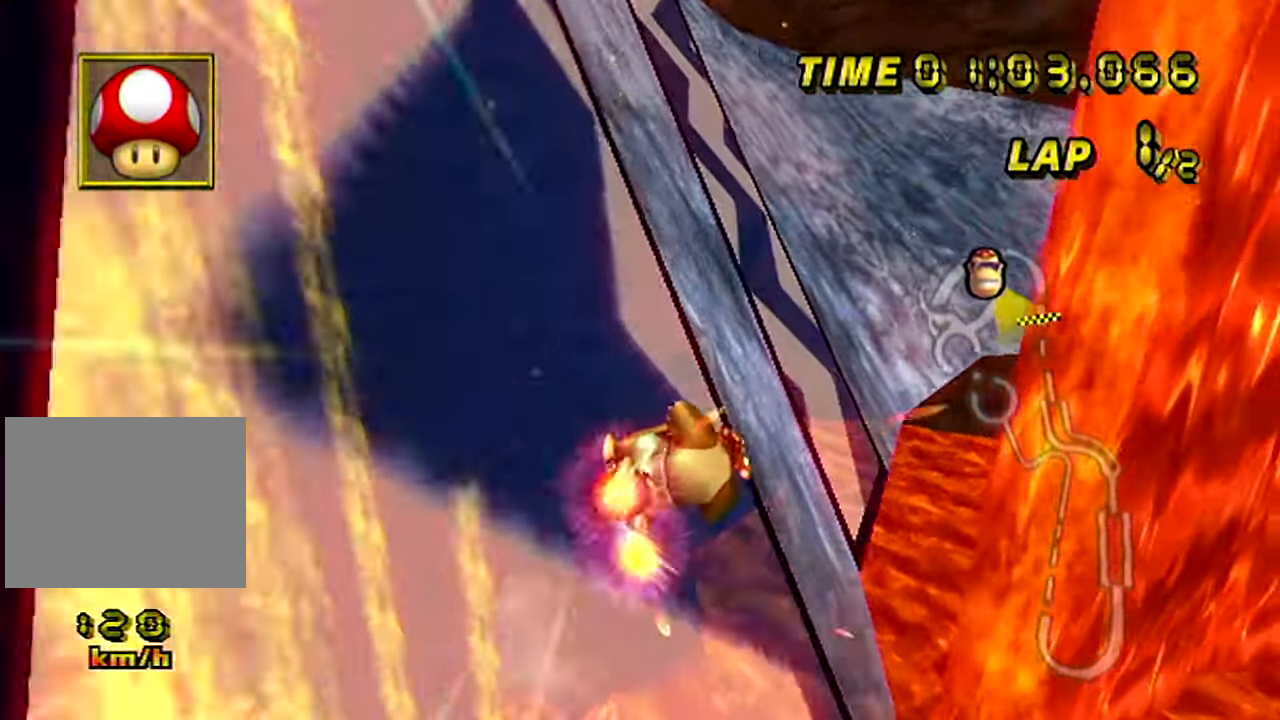
{"buttons": [], "left_stick": "center", "events": [[16, "left_stick", "right"], [83, "R1", "down"], [200, "R1", "up"], [283, "left_stick", "center"]]}
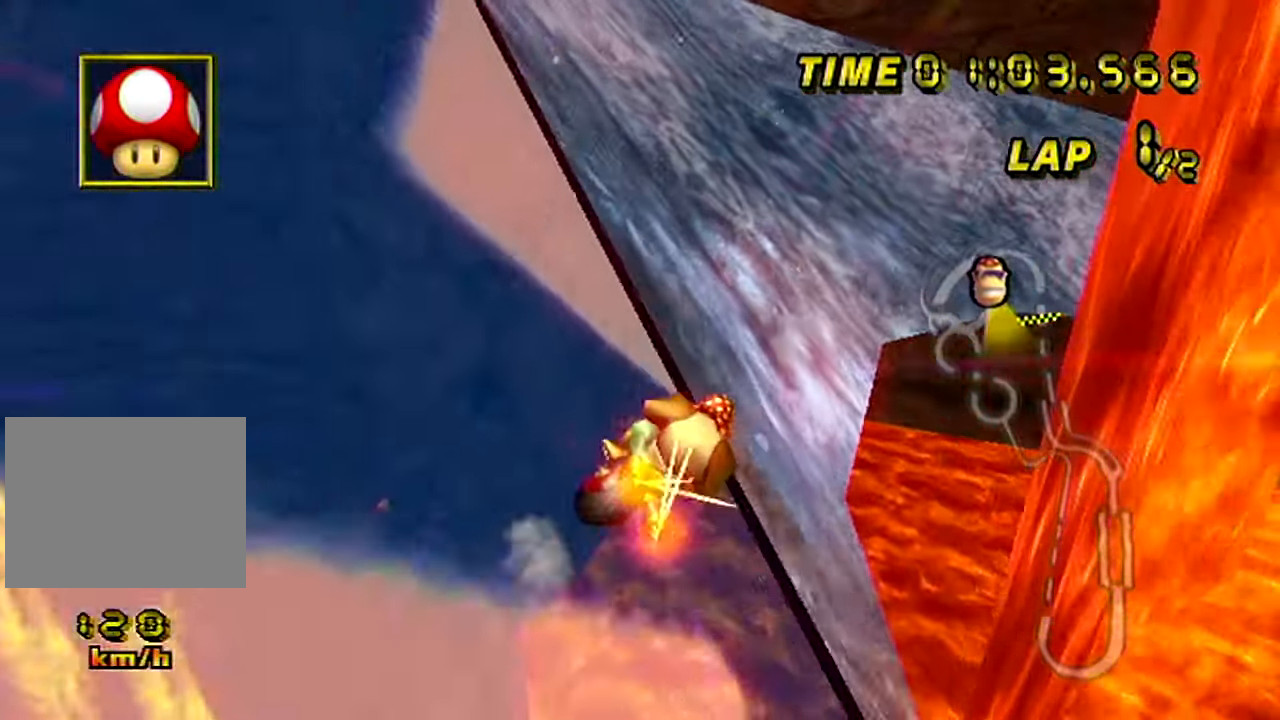
{"buttons": [], "left_stick": "right", "events": [[50, "left_stick", "right"]]}
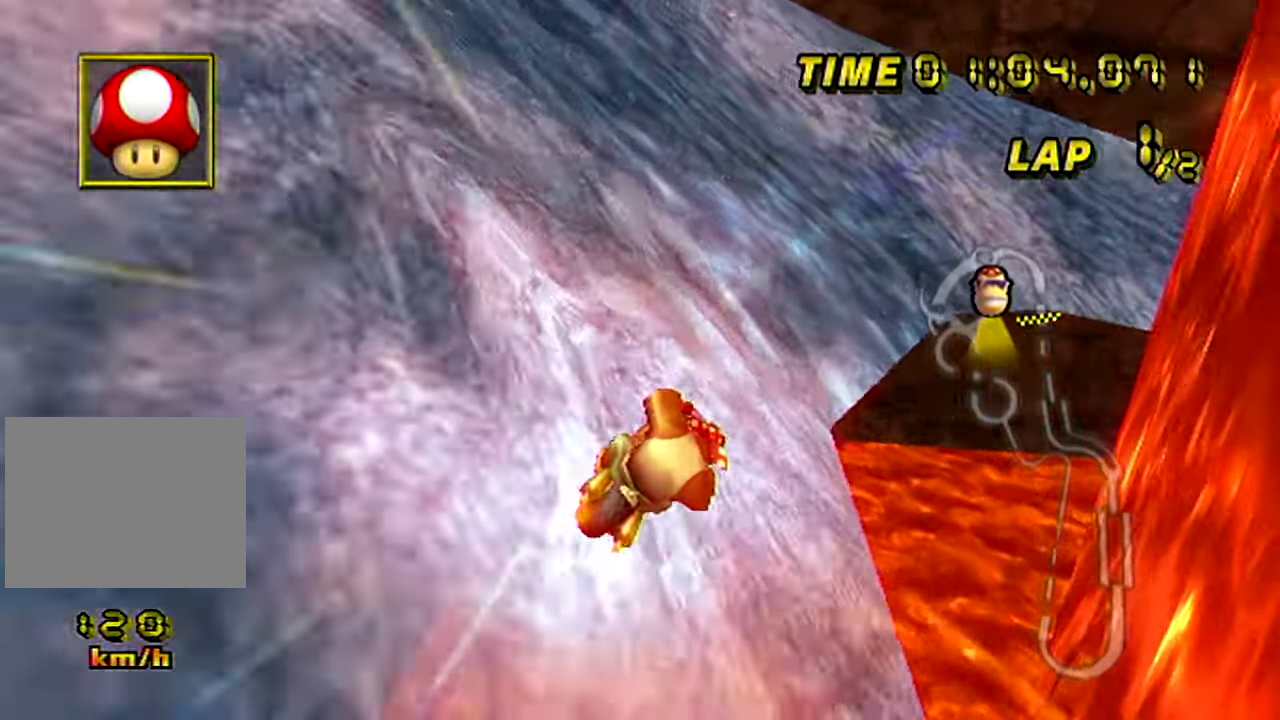
{"buttons": ["R1"], "left_stick": "up-right", "events": [[200, "left_stick", "up-right"], [283, "R1", "down"]]}
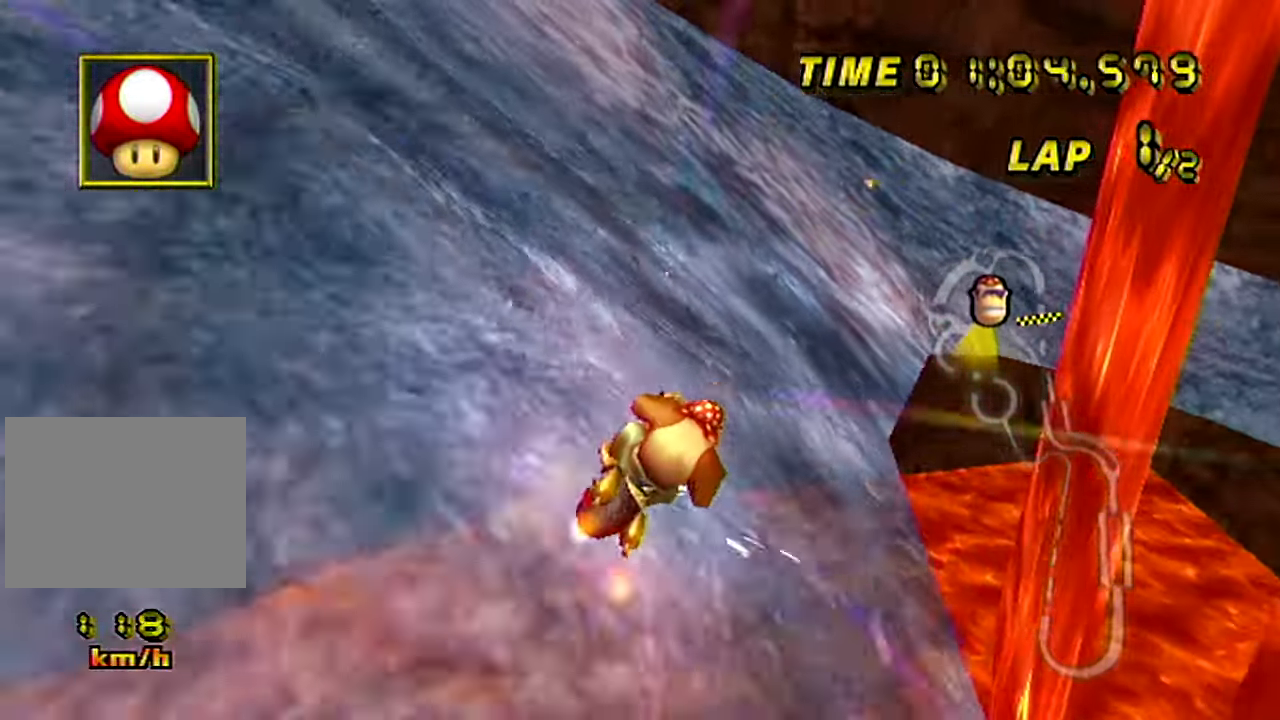
{"buttons": ["R1"], "left_stick": "up-left", "events": [[217, "left_stick", "up-left"]]}
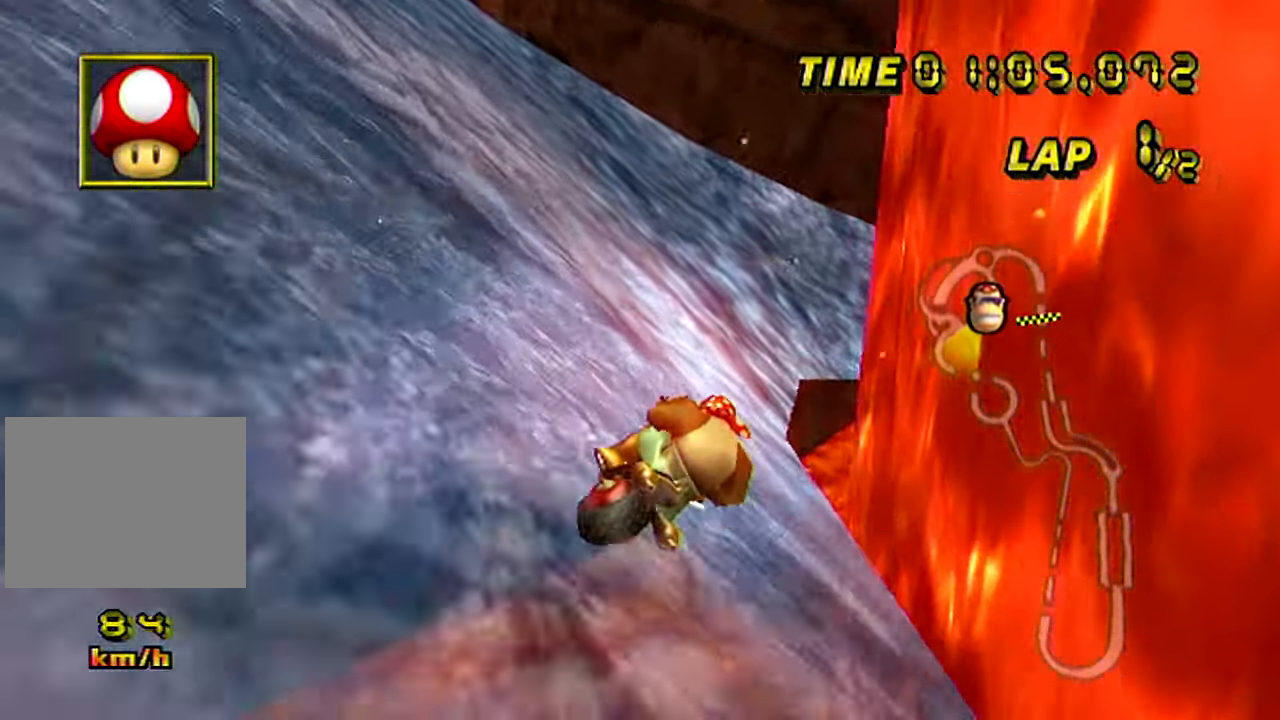
{"buttons": ["R1"], "left_stick": "left", "events": [[67, "left_stick", "up-right"], [233, "left_stick", "up-left"], [350, "left_stick", "left"]]}
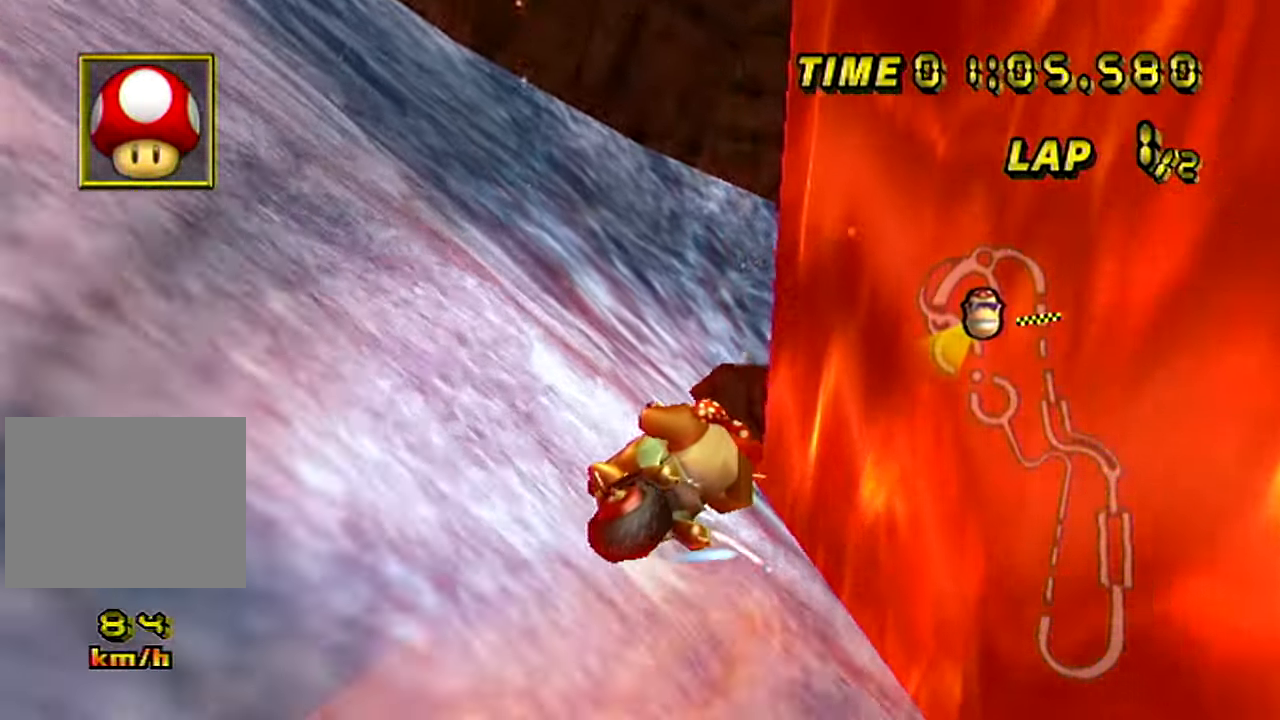
{"buttons": ["R1"], "left_stick": "up-left", "events": [[284, "left_stick", "up-left"]]}
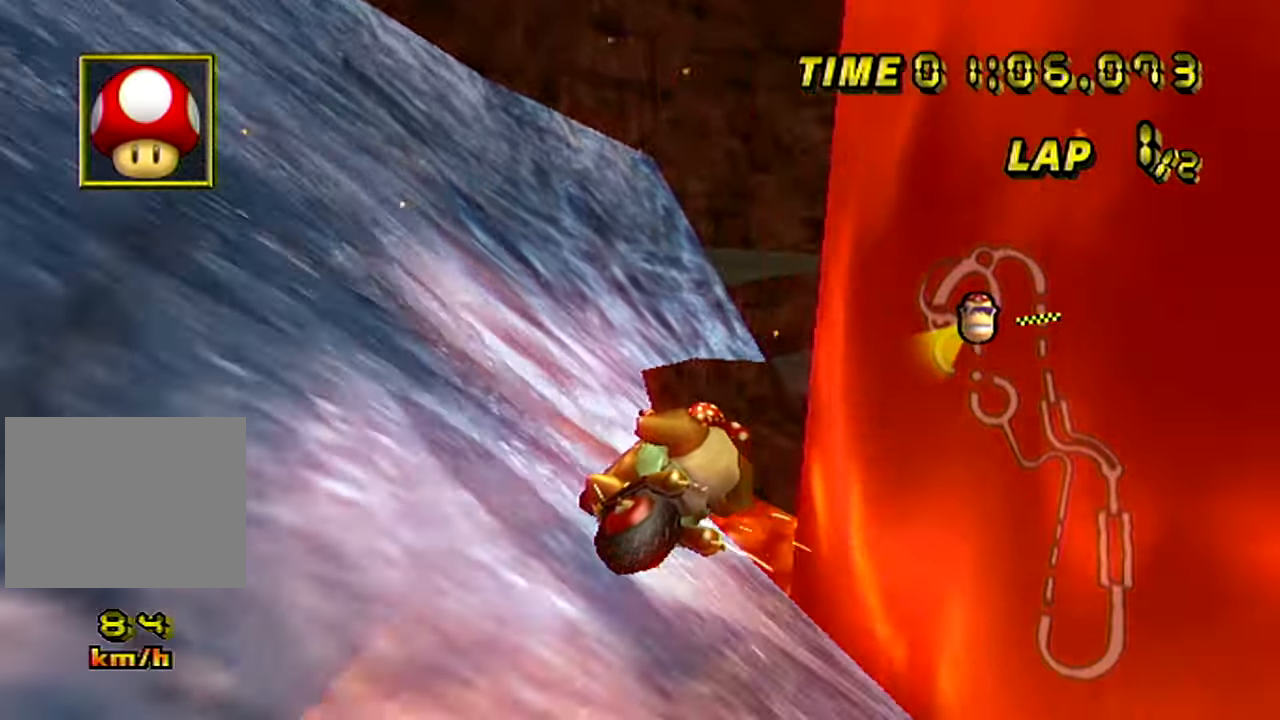
{"buttons": [], "left_stick": "right", "events": [[133, "left_stick", "up-right"], [183, "R1", "up"], [233, "left_stick", "center"], [500, "left_stick", "right"]]}
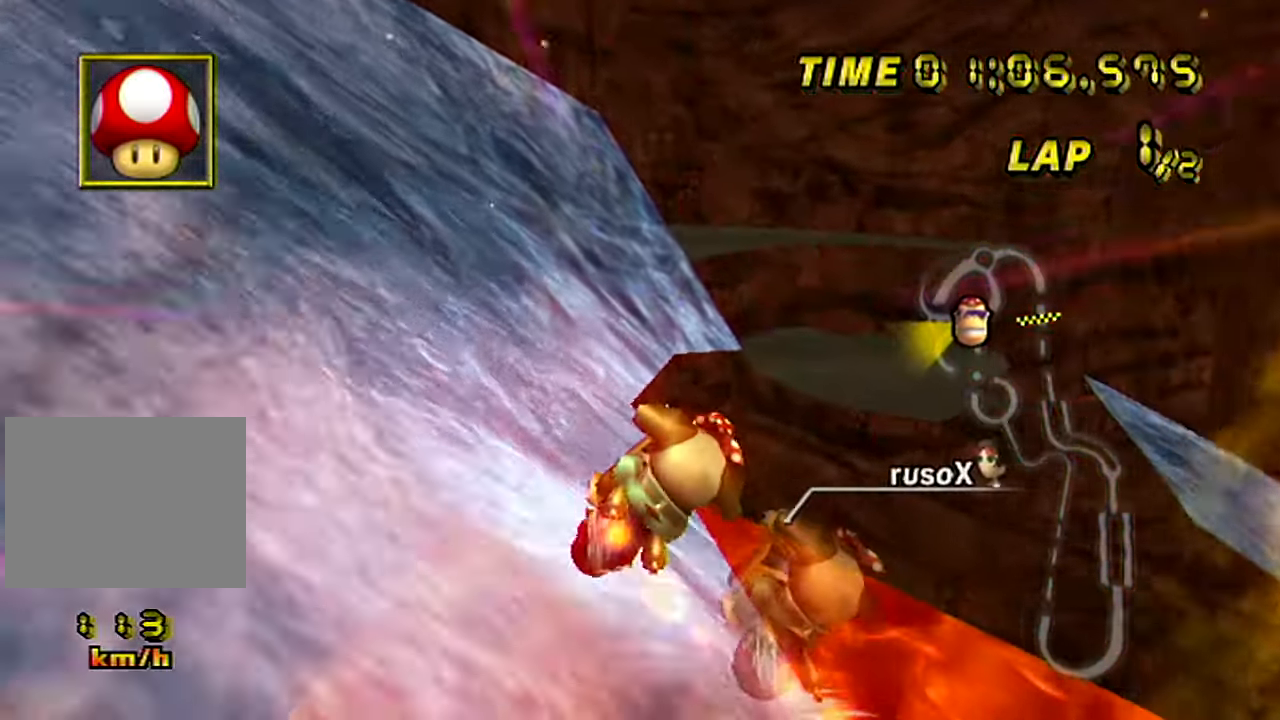
{"buttons": [], "left_stick": "center", "events": [[117, "left_stick", "center"]]}
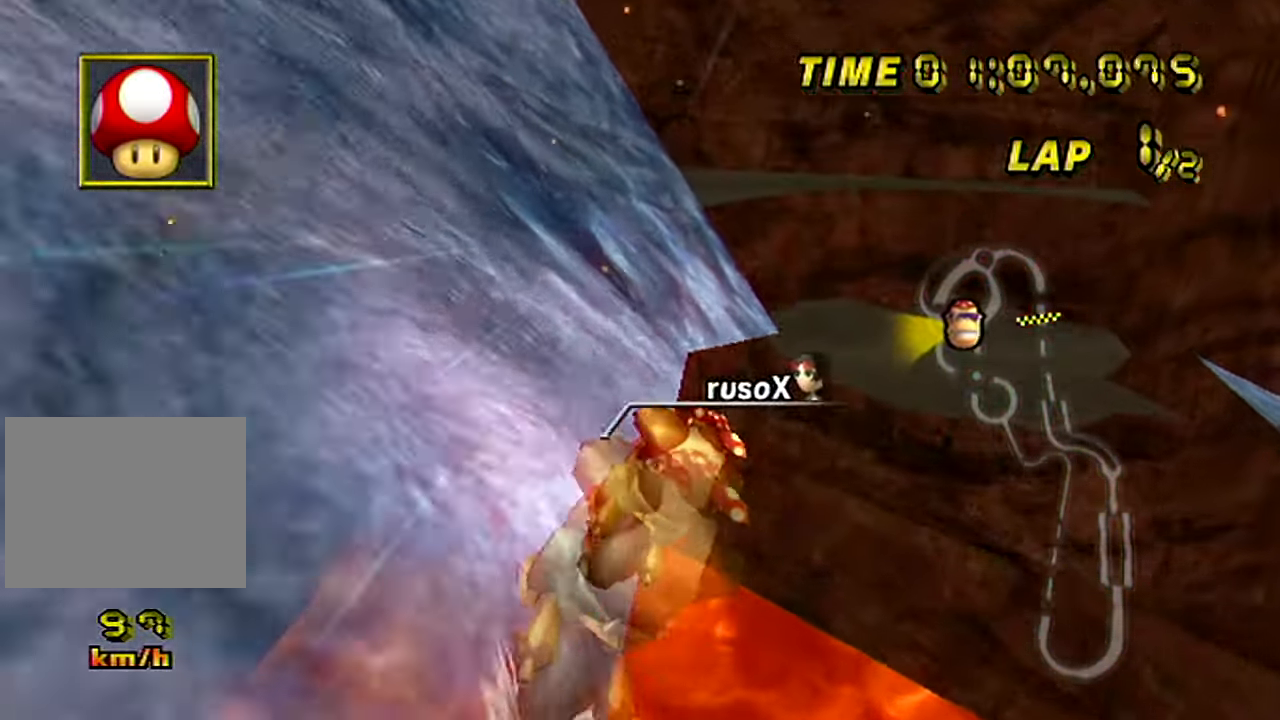
{"buttons": ["R1"], "left_stick": "up-right", "events": [[283, "R1", "down"], [400, "left_stick", "up-right"]]}
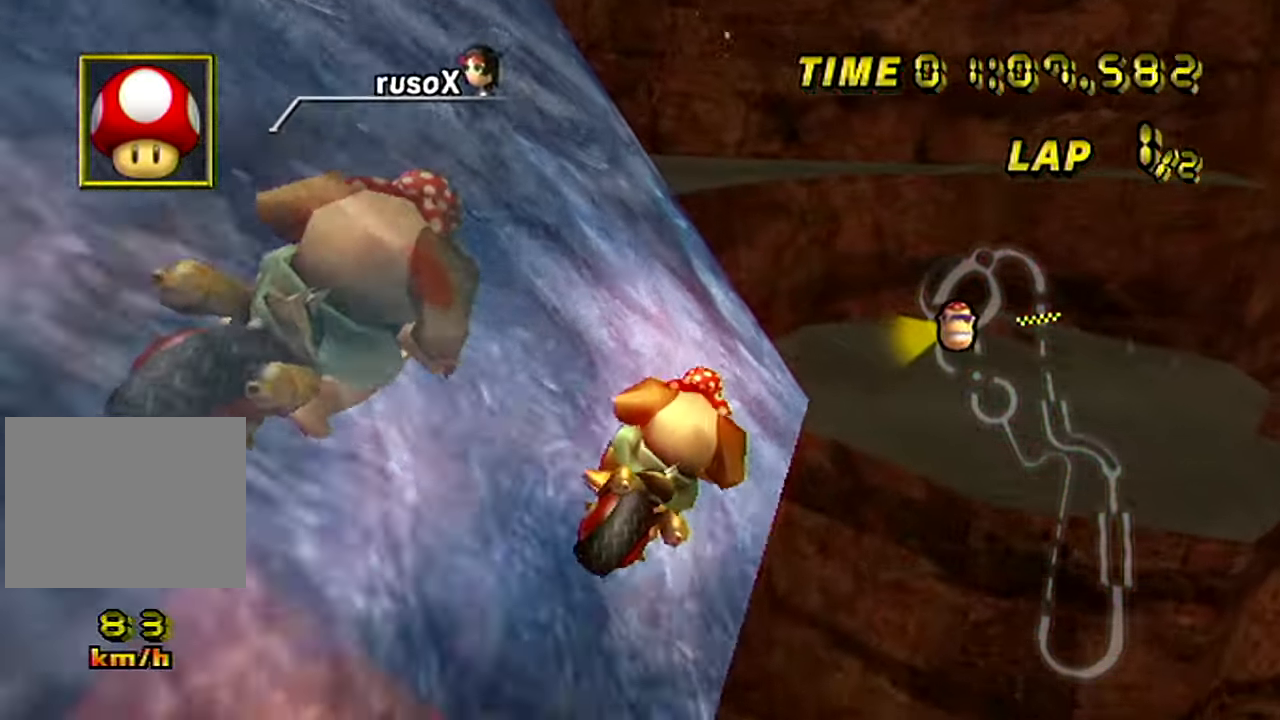
{"buttons": ["R1"], "left_stick": "up-right", "events": [[17, "left_stick", "up-left"], [167, "left_stick", "up-right"], [301, "left_stick", "right"], [401, "left_stick", "up-right"]]}
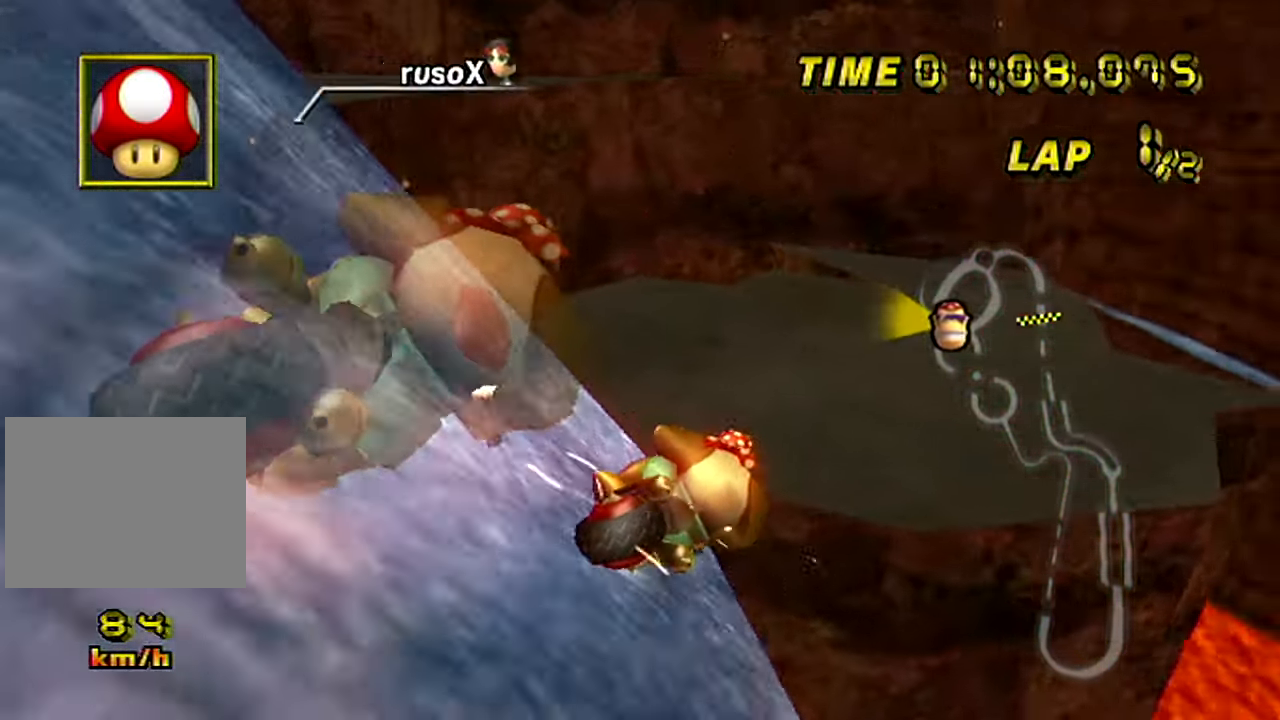
{"buttons": ["R1"], "left_stick": "up-right", "events": []}
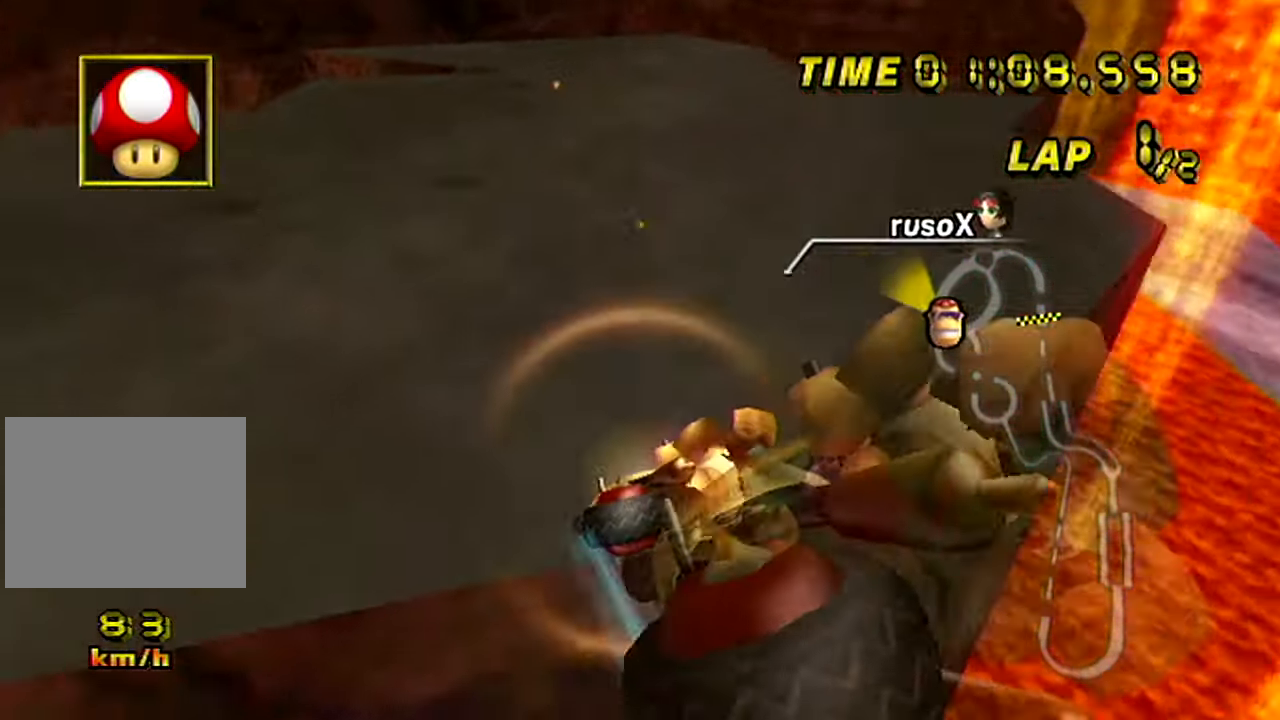
{"buttons": ["R1"], "left_stick": "up-right", "events": [[200, "left_stick", "up-left"], [283, "left_stick", "center"], [433, "left_stick", "up-right"]]}
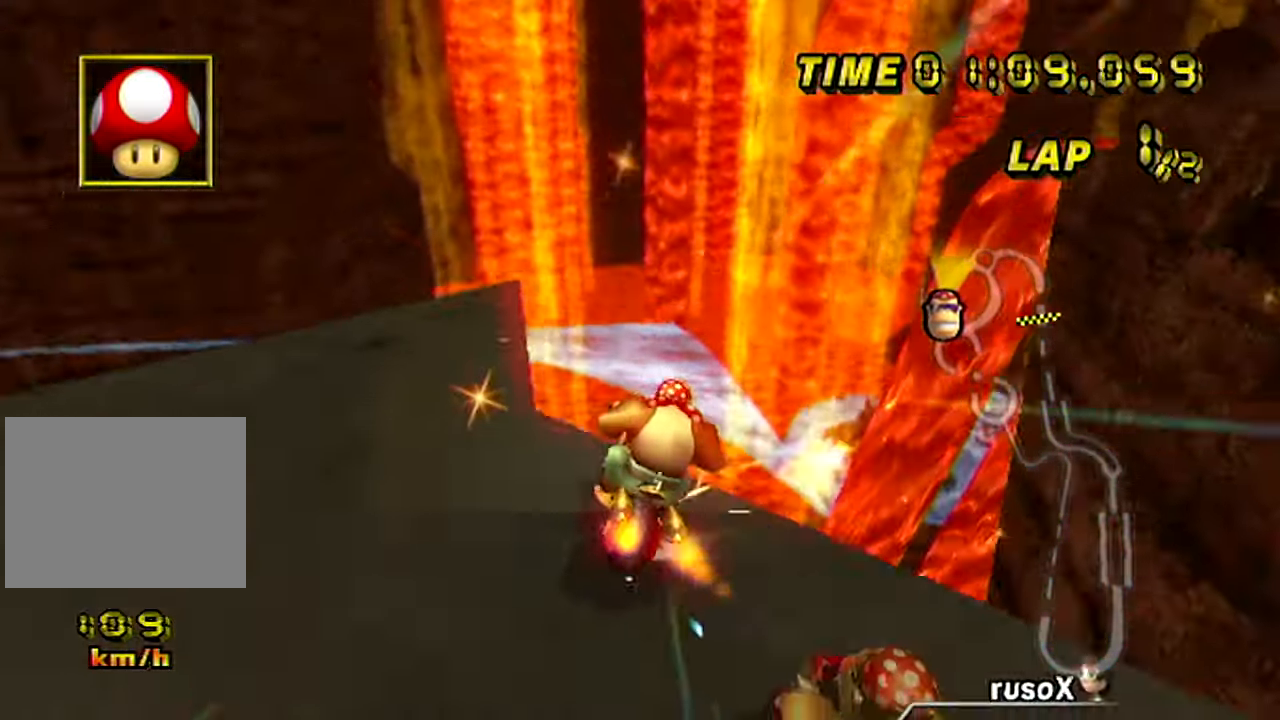
{"buttons": ["R1"], "left_stick": "left", "events": [[67, "left_stick", "center"], [400, "left_stick", "left"]]}
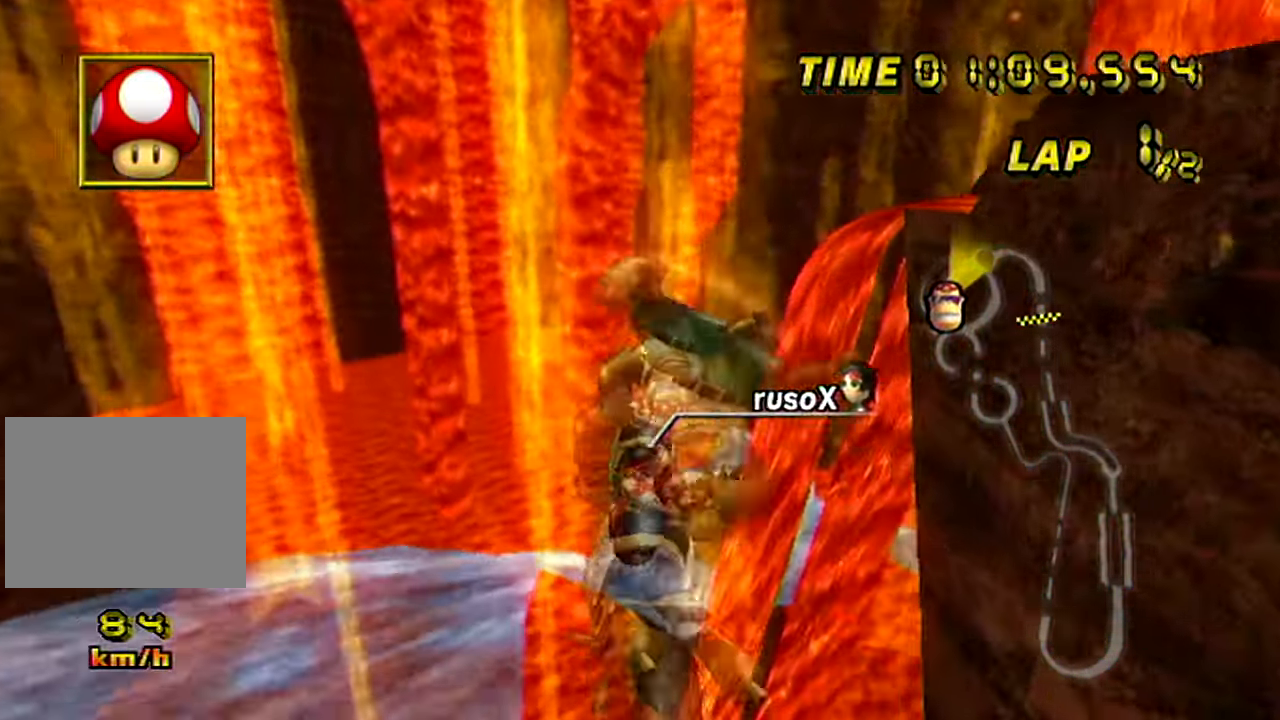
{"buttons": ["R1"], "left_stick": "down-left", "events": [[166, "left_stick", "center"], [267, "left_stick", "down-left"]]}
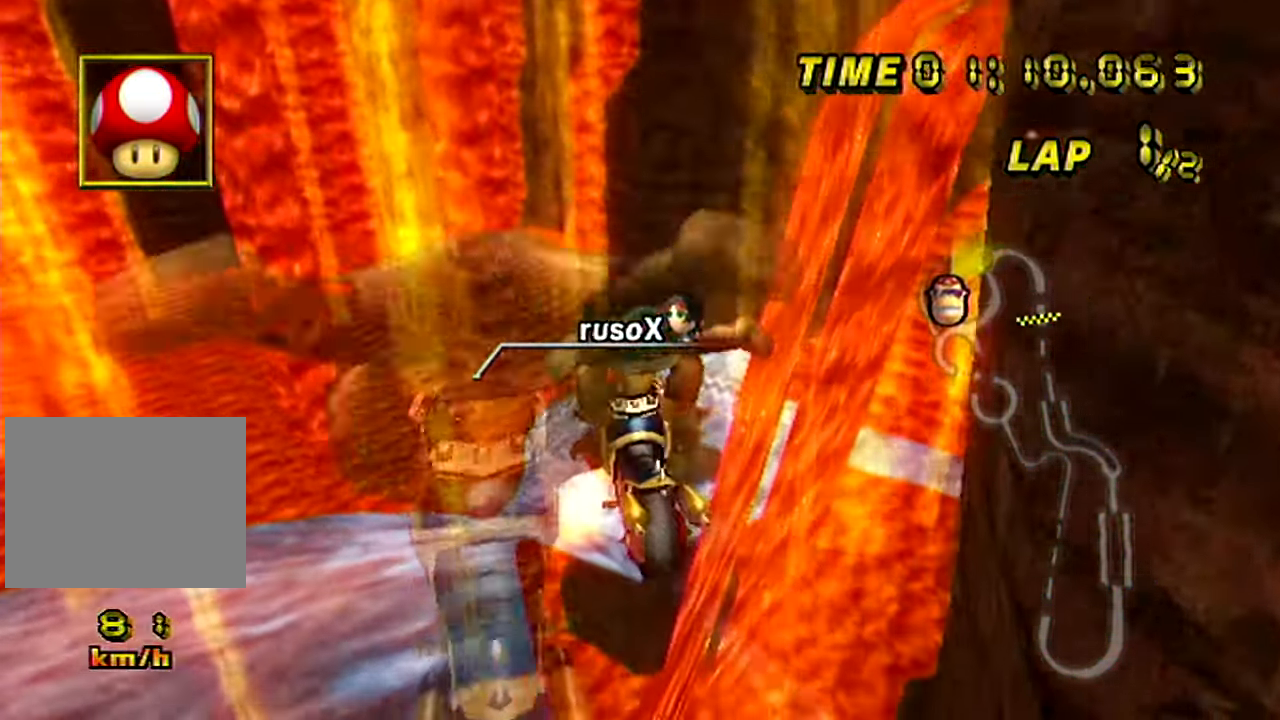
{"buttons": ["R1"], "left_stick": "up-left", "events": [[184, "left_stick", "up-left"]]}
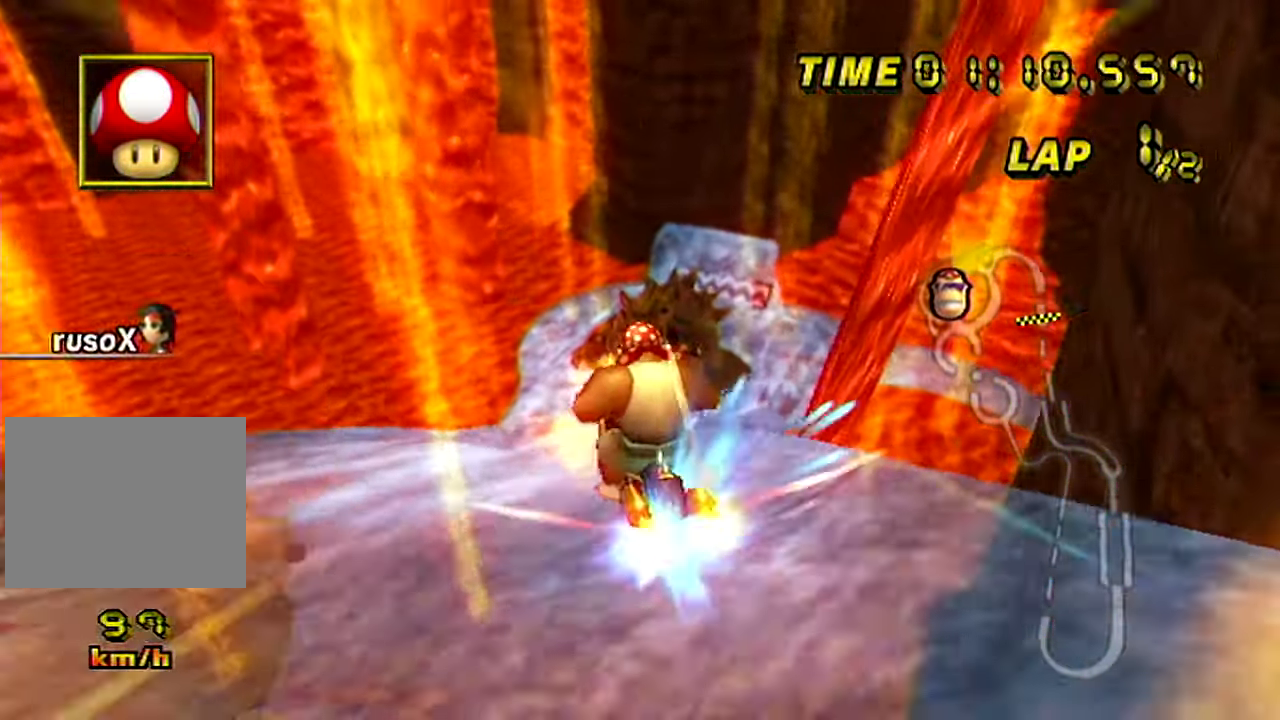
{"buttons": ["R1"], "left_stick": "up-left", "events": [[317, "DPAD_DOWN", "down"], [500, "DPAD_DOWN", "up"]]}
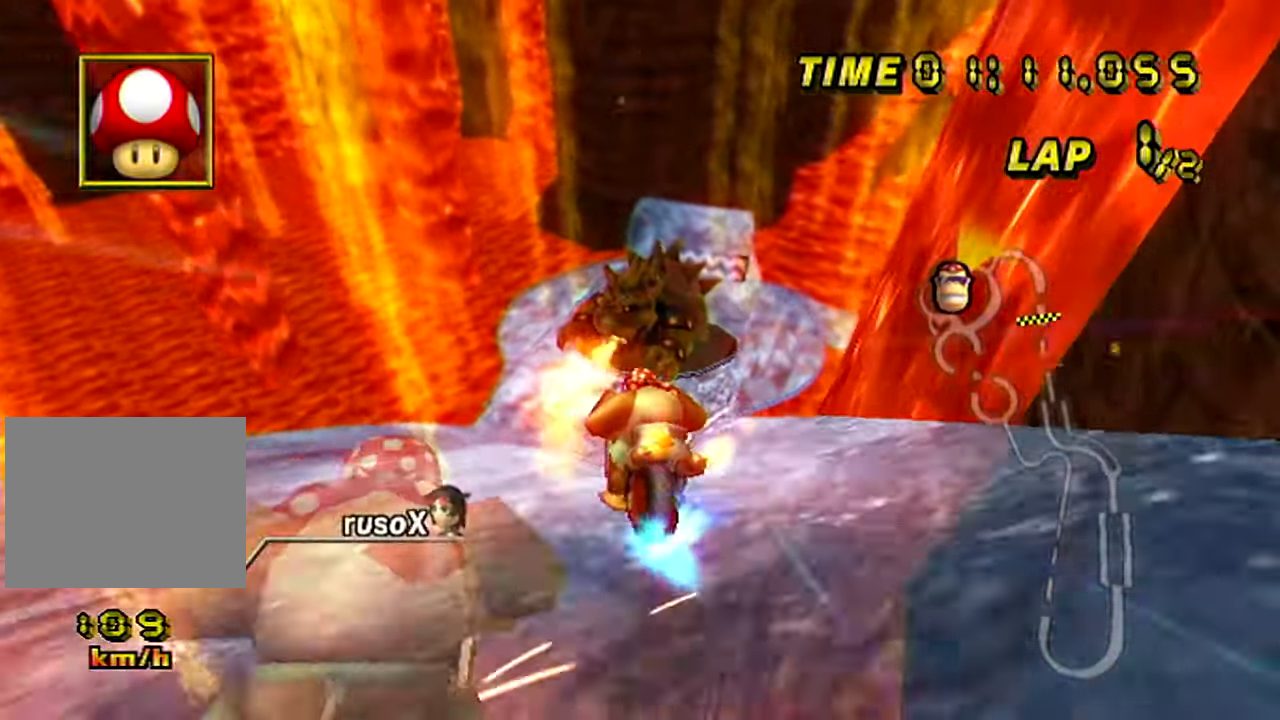
{"buttons": ["DPAD_UP"], "left_stick": "center"}
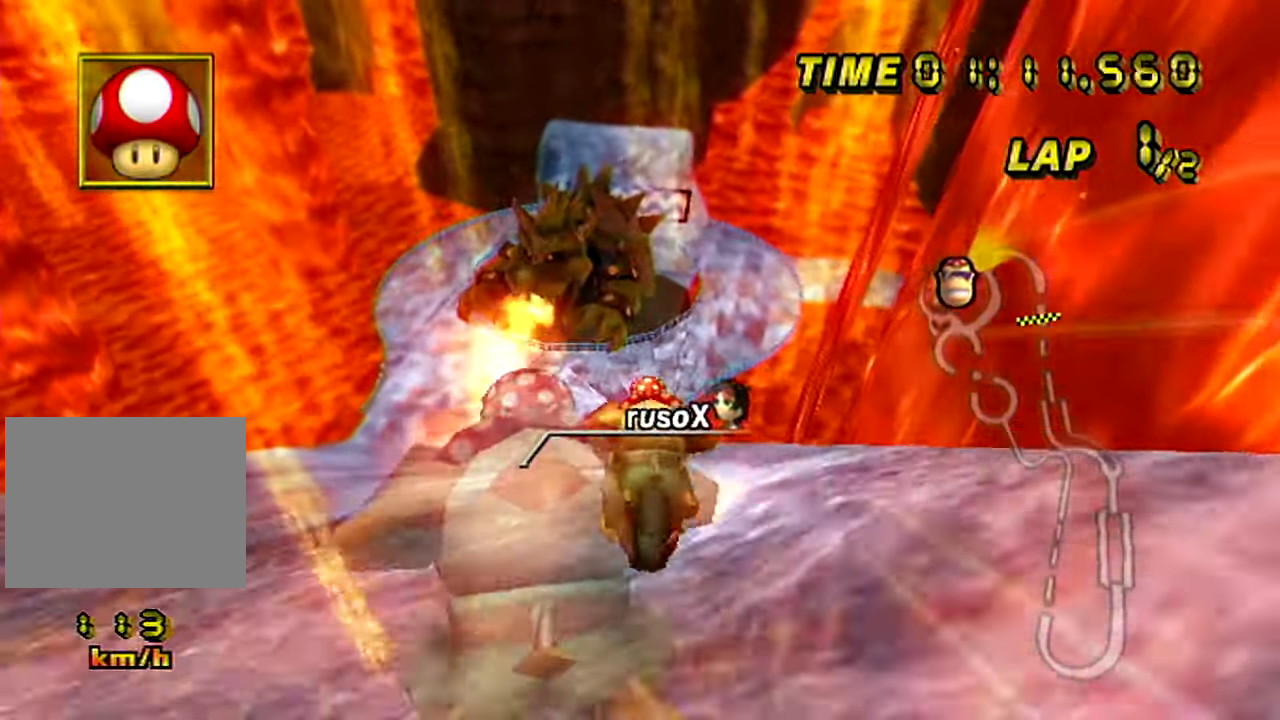
{"buttons": [], "left_stick": "center"}
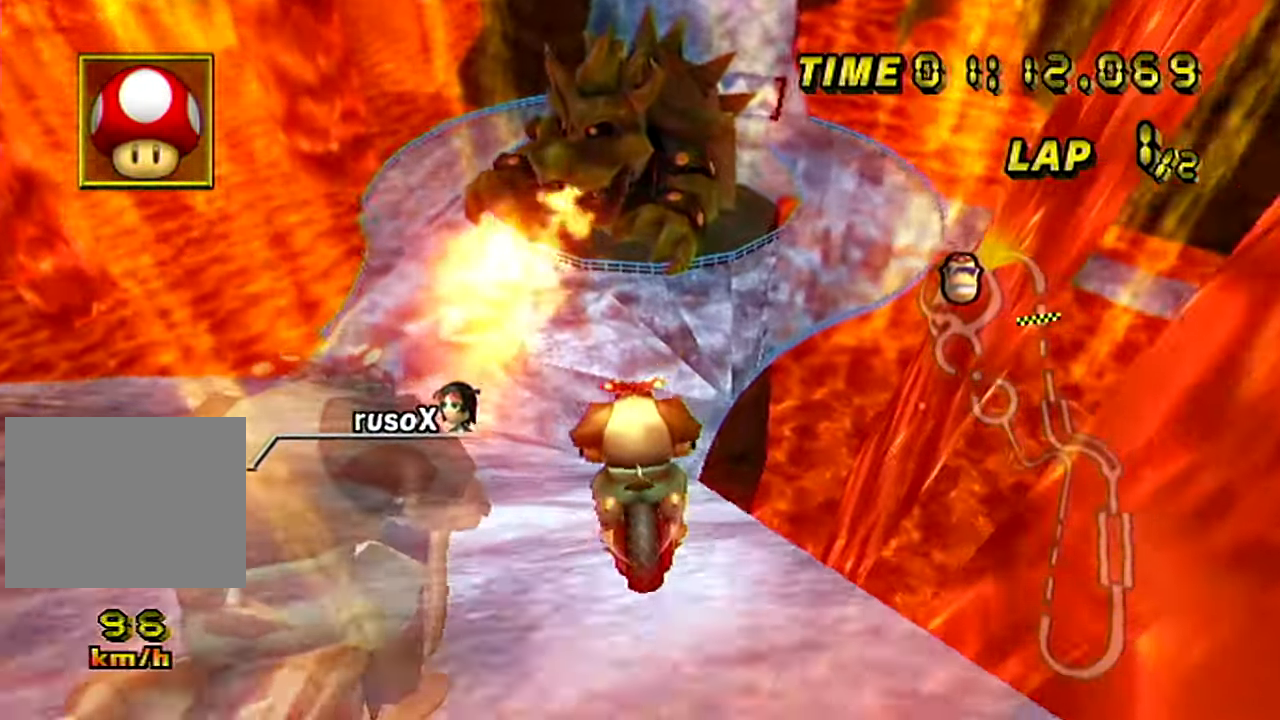
{"buttons": [], "left_stick": "center", "events": []}
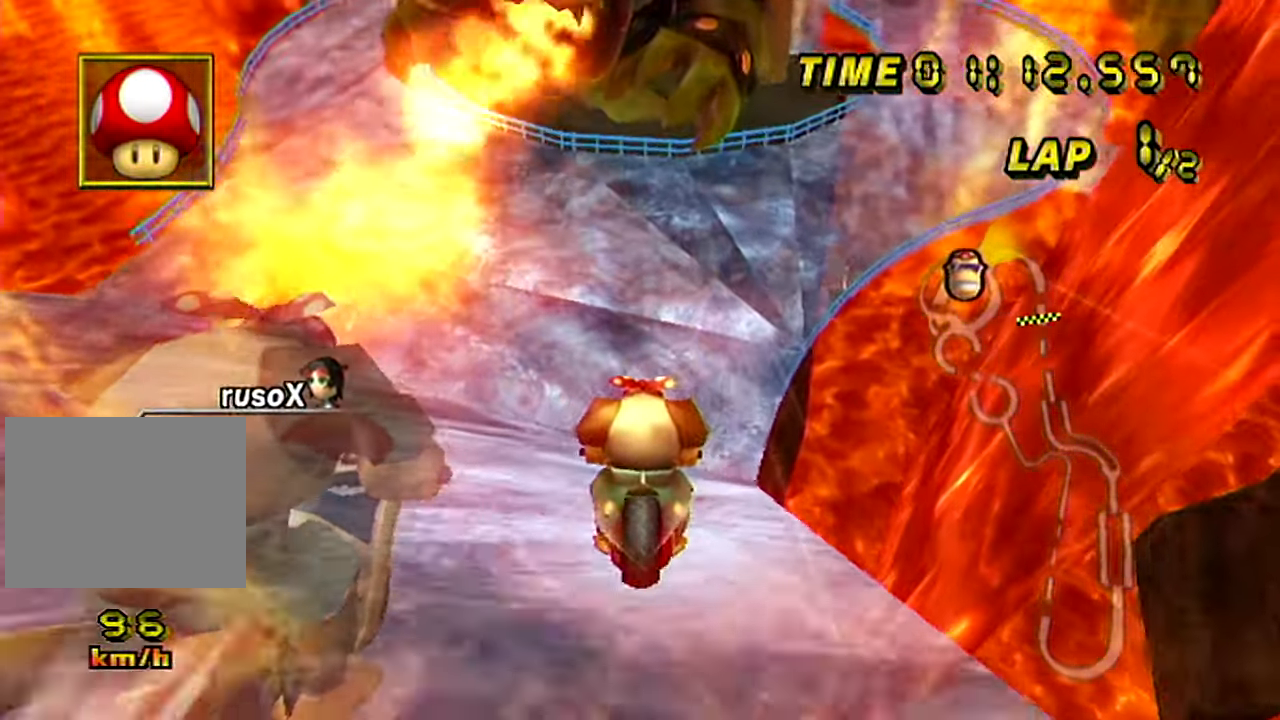
{"buttons": ["R1"], "left_stick": "up-right", "events": [[166, "R1", "down"], [200, "left_stick", "up-right"]]}
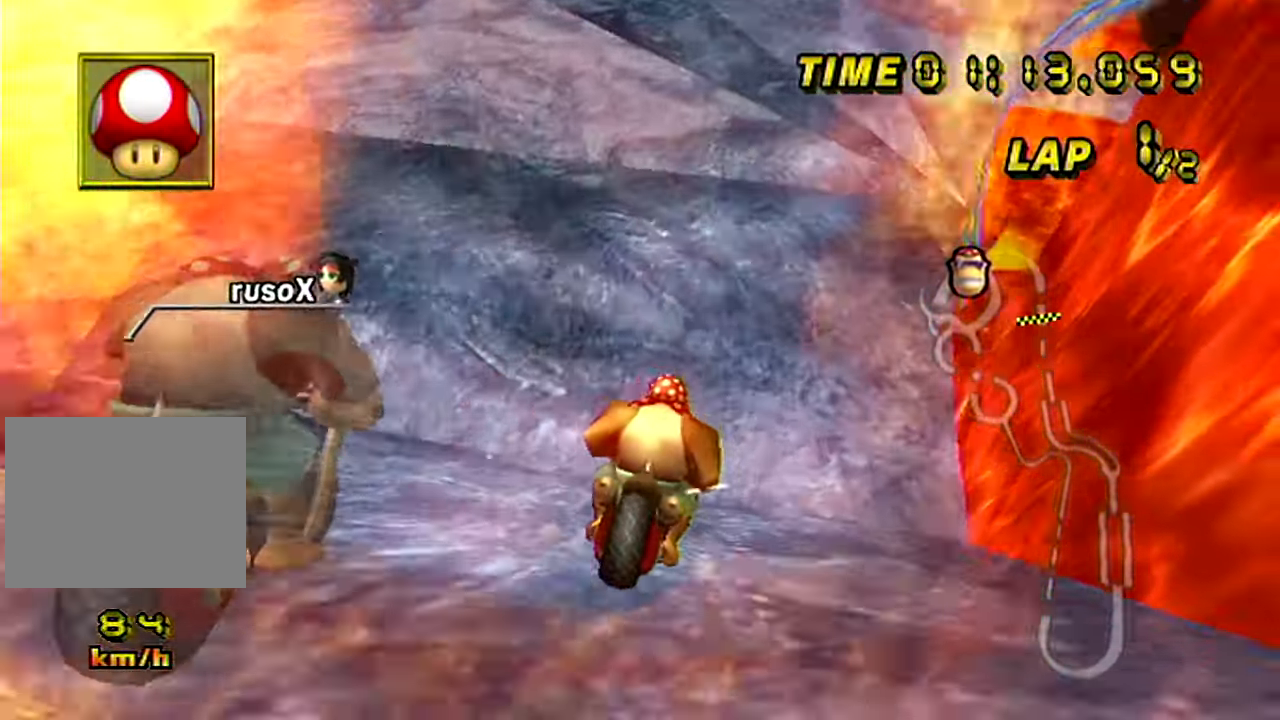
{"buttons": [], "left_stick": "center", "events": [[33, "R1", "up"], [117, "left_stick", "center"]]}
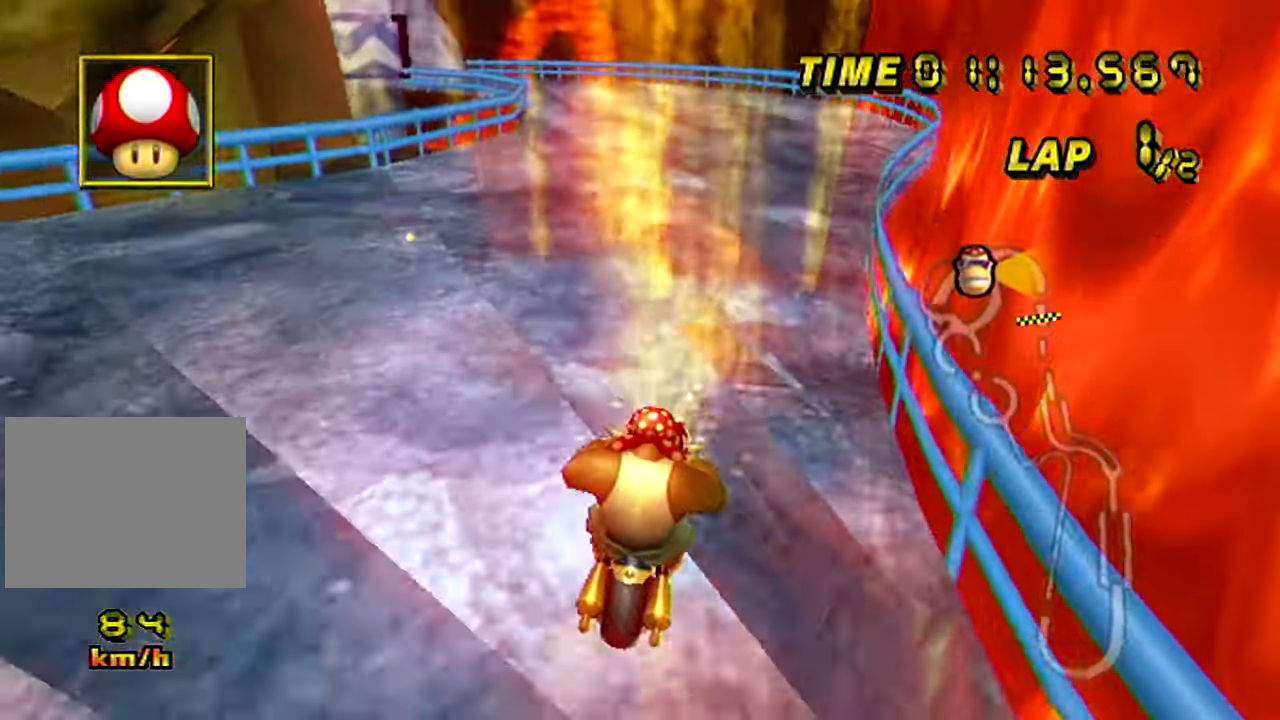
{"buttons": ["R1"], "left_stick": "up-left", "events": [[100, "R1", "down"], [100, "left_stick", "left"], [183, "left_stick", "up-right"], [367, "left_stick", "up-left"]]}